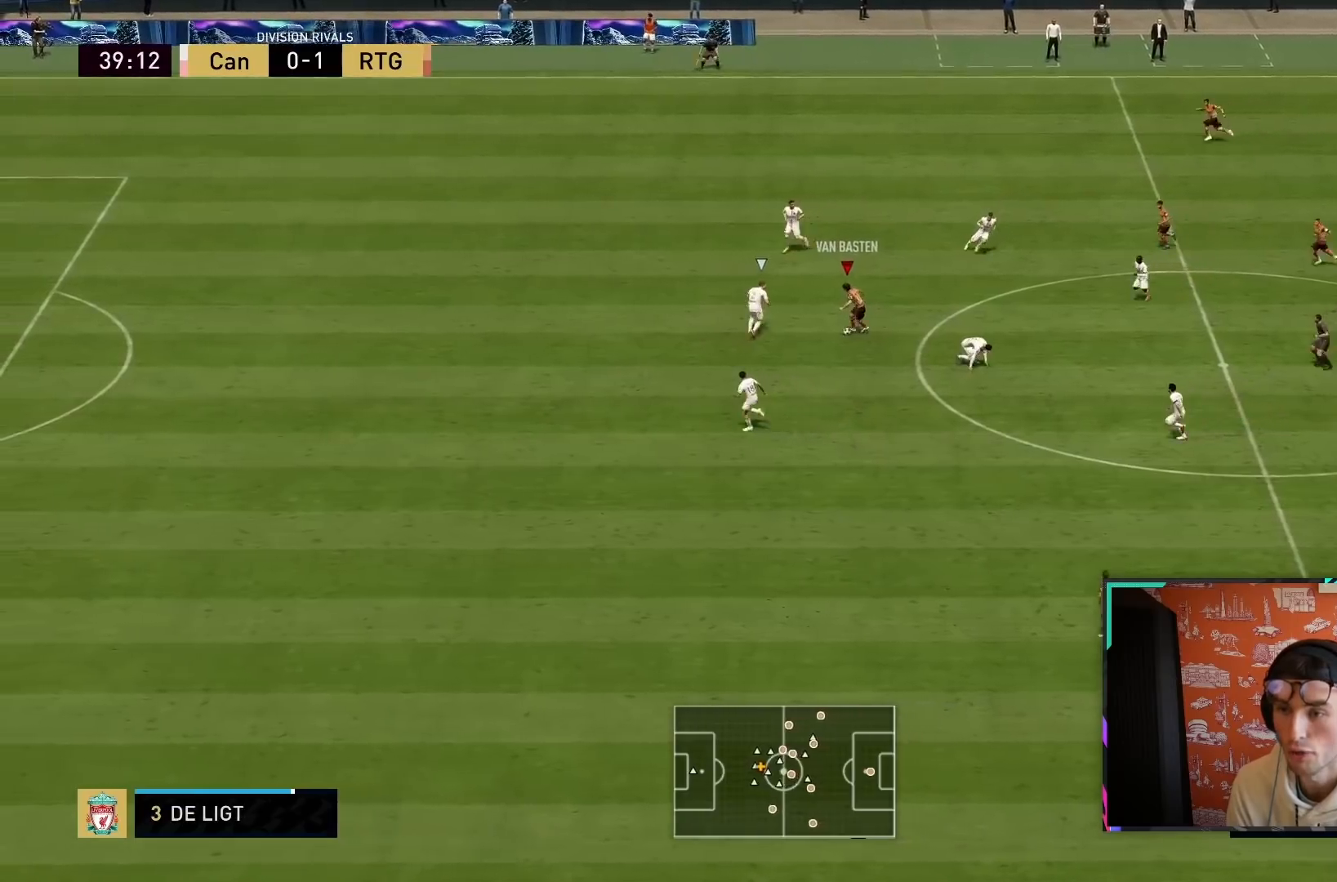
Gameplay with a controller (PlayStation layout); each line is a JSON object with the inputs held at the frame after it. "events" lists button and stick changes between this image and that frame as [ms after this image, input, new state], when the widget could be followed in between. Not read: L3 R3.
{"buttons": [], "left_stick": "down", "right_stick": "center", "events": [[150, "TRIANGLE", "down"], [433, "TRIANGLE", "up"]]}
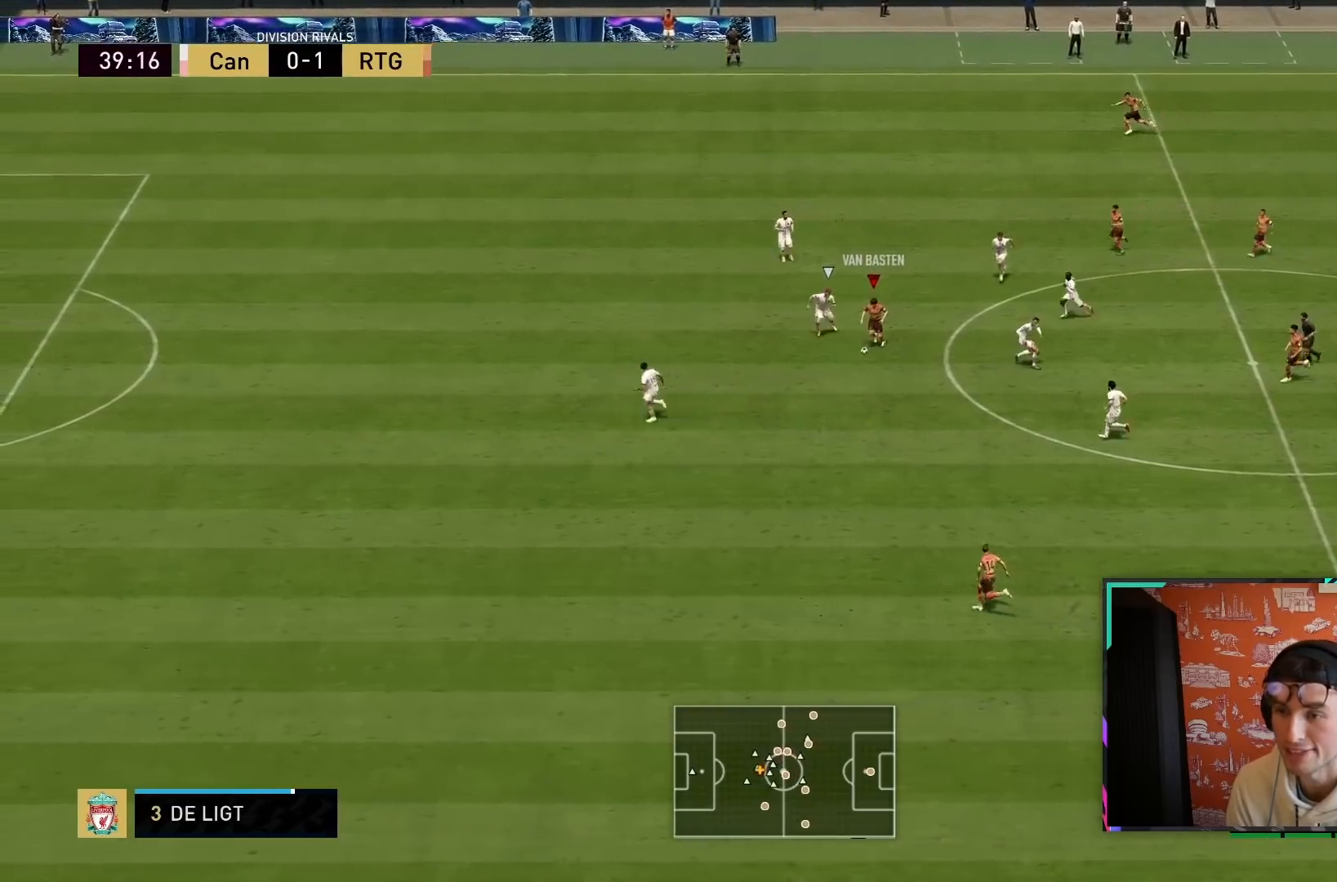
{"buttons": ["R2"], "left_stick": "down-left", "right_stick": "center", "events": [[233, "R2", "down"], [400, "left_stick", "down-left"]]}
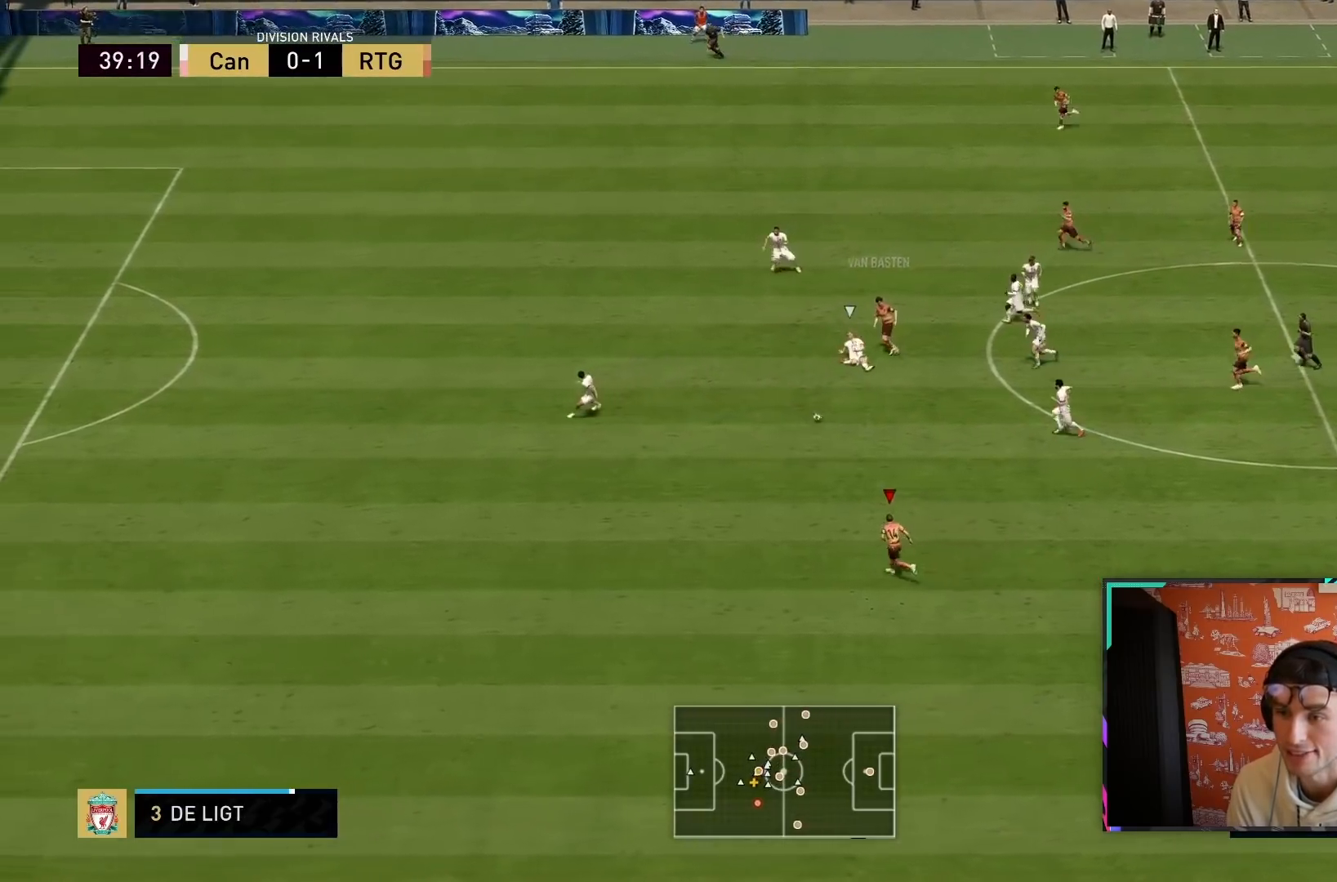
{"buttons": ["R2"], "left_stick": "down-left", "right_stick": "center", "events": []}
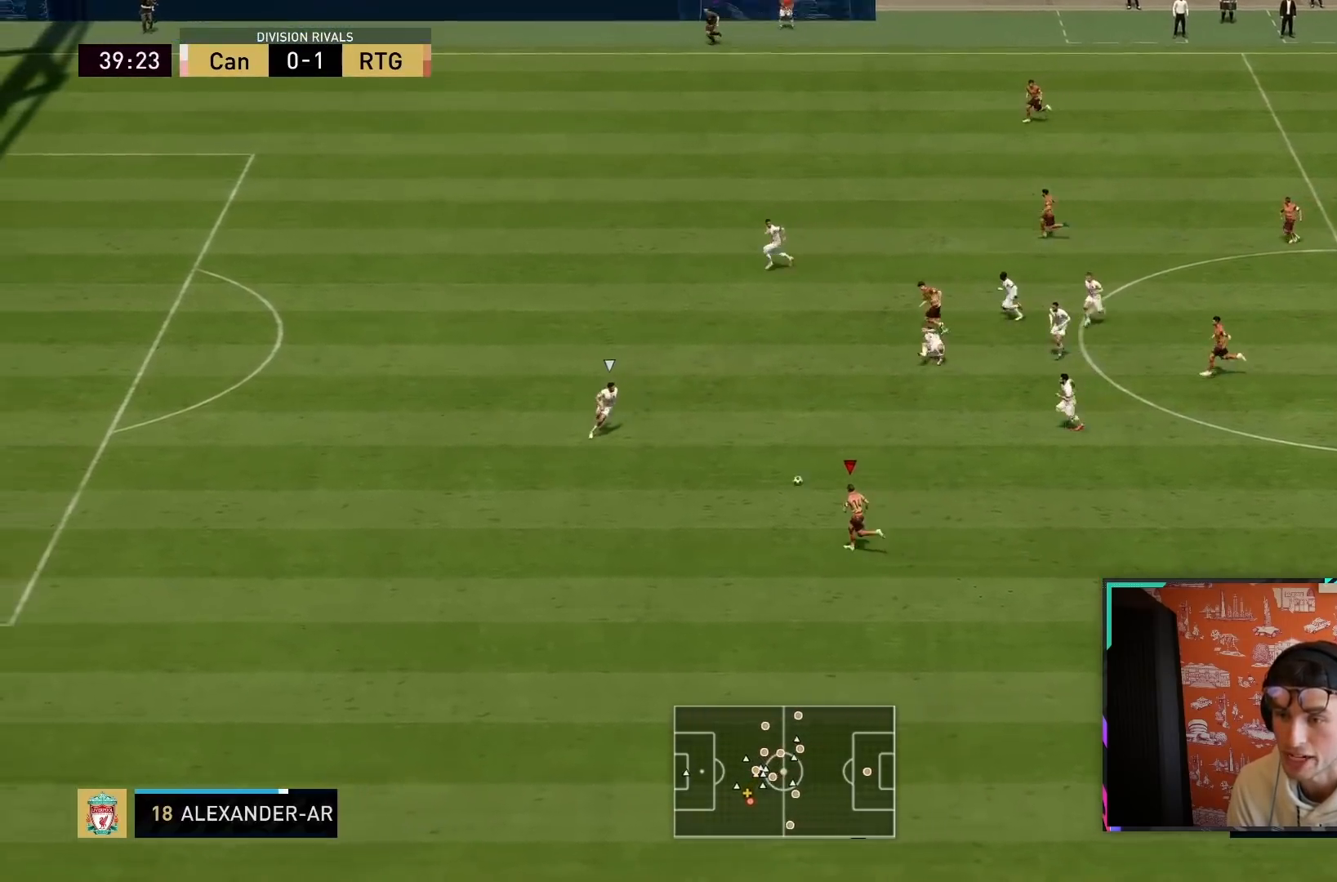
{"buttons": ["R2"], "left_stick": "down-left", "right_stick": "center", "events": []}
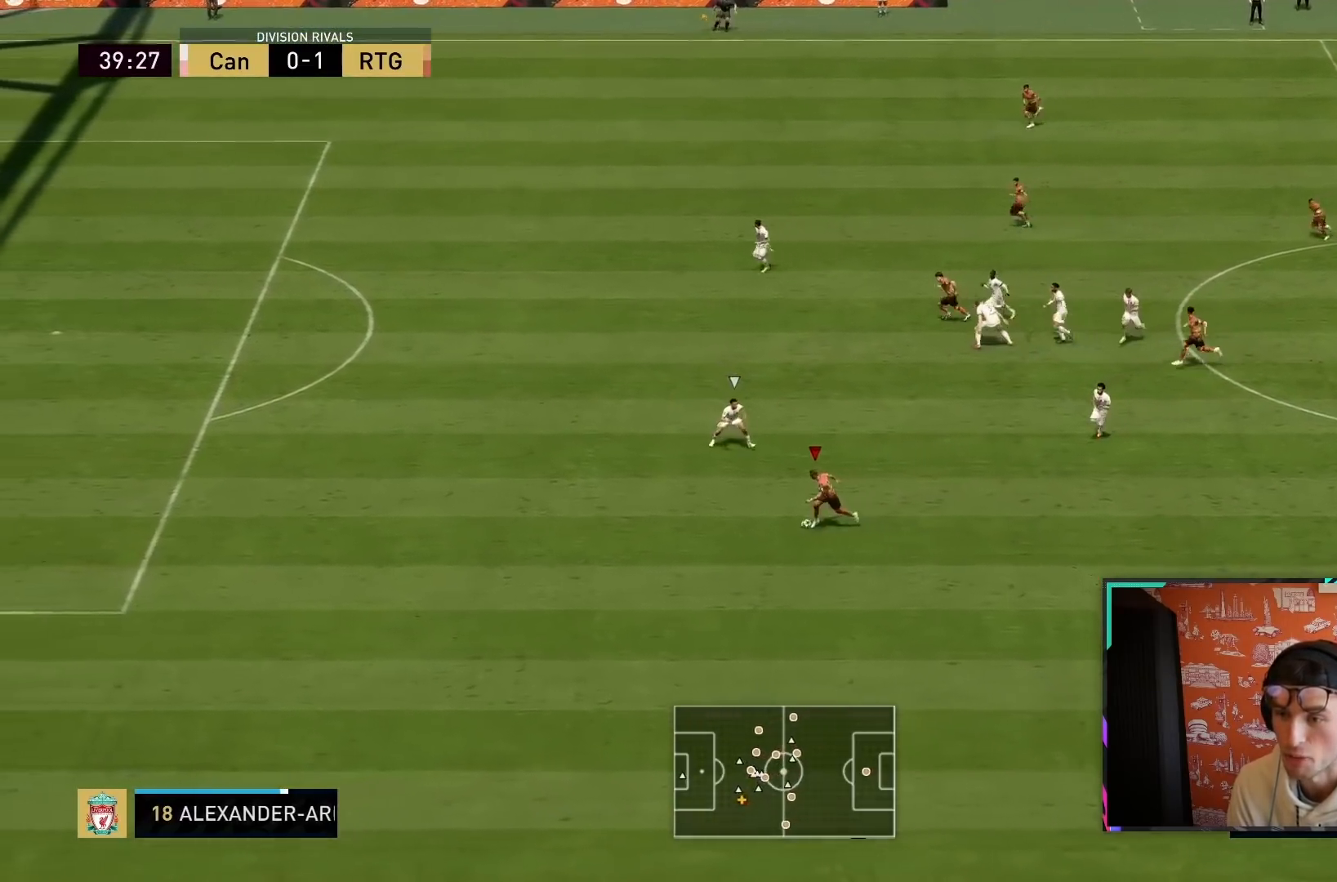
{"buttons": ["R2"], "left_stick": "down-left", "right_stick": "center", "events": []}
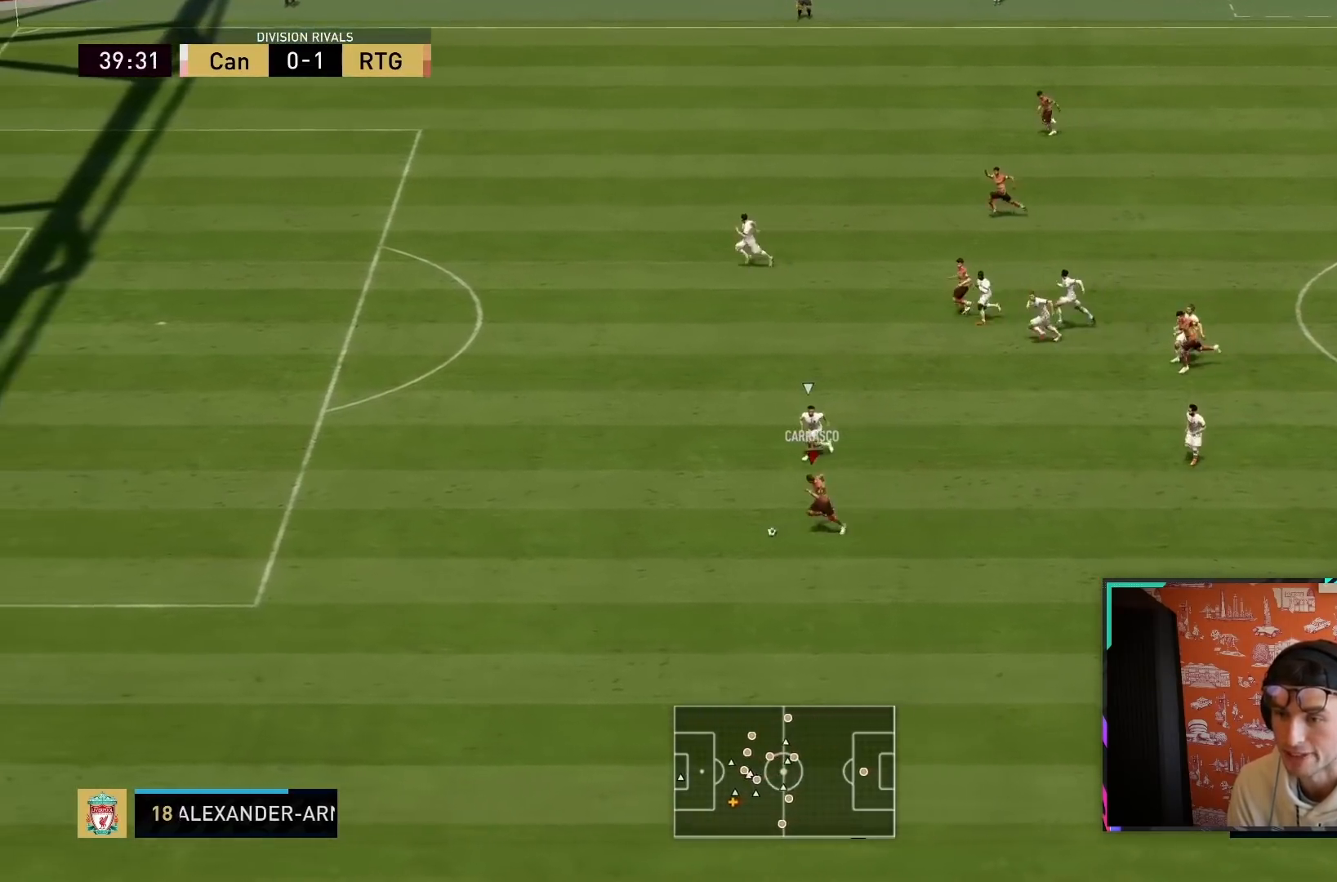
{"buttons": ["R2"], "left_stick": "down-left", "right_stick": "center", "events": []}
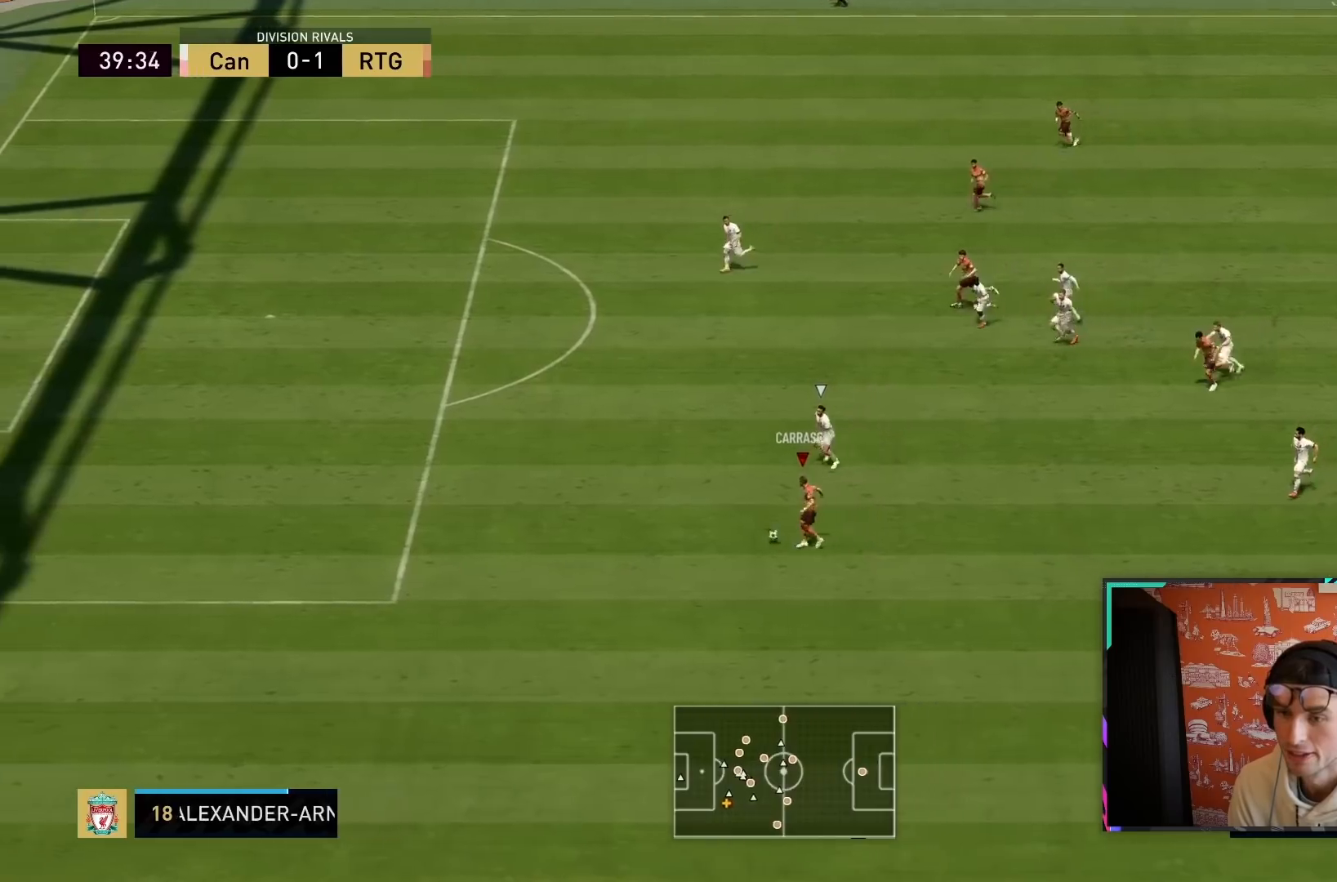
{"buttons": ["R2"], "left_stick": "down-left", "right_stick": "center", "events": []}
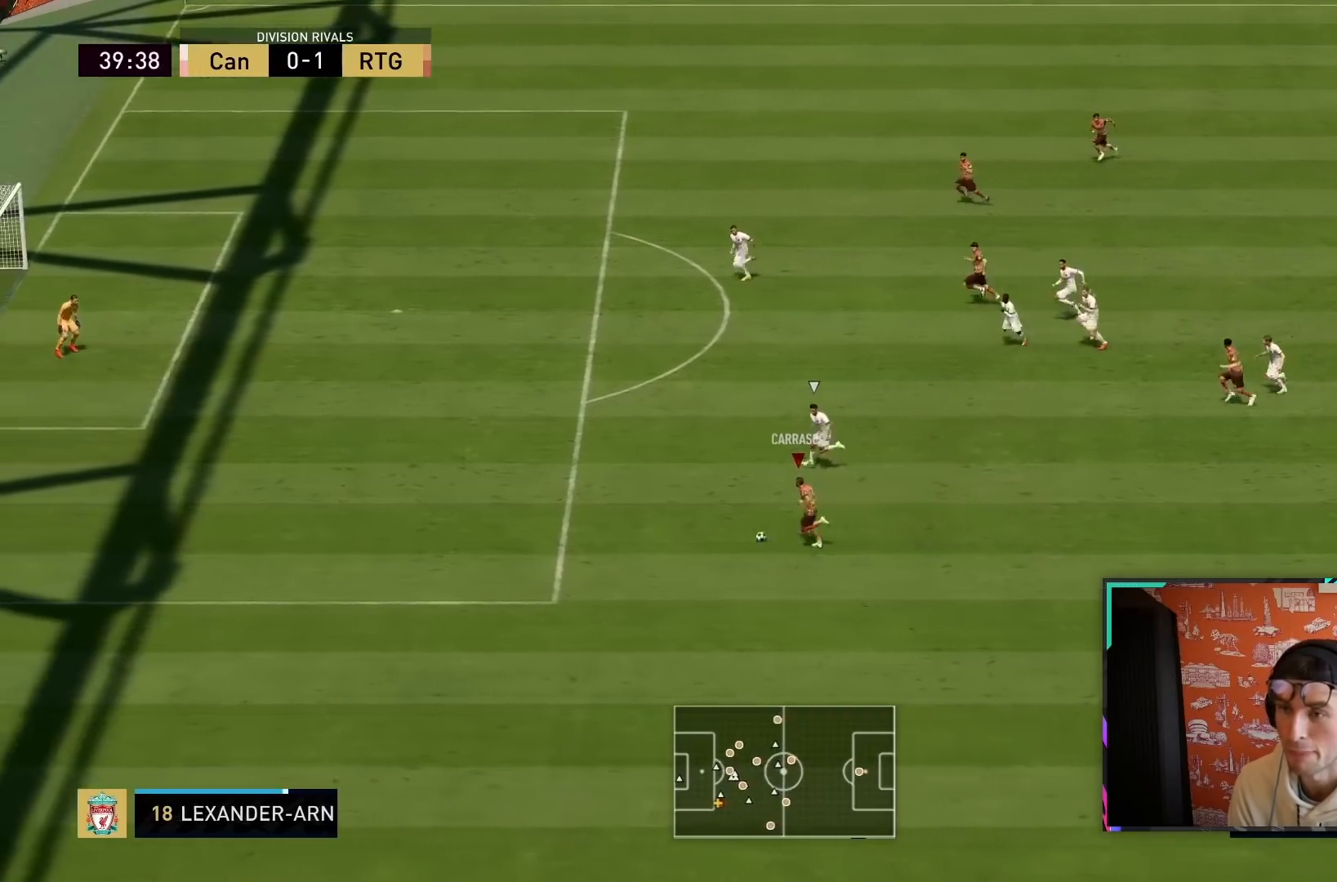
{"buttons": ["R2"], "left_stick": "down-left", "right_stick": "center", "events": []}
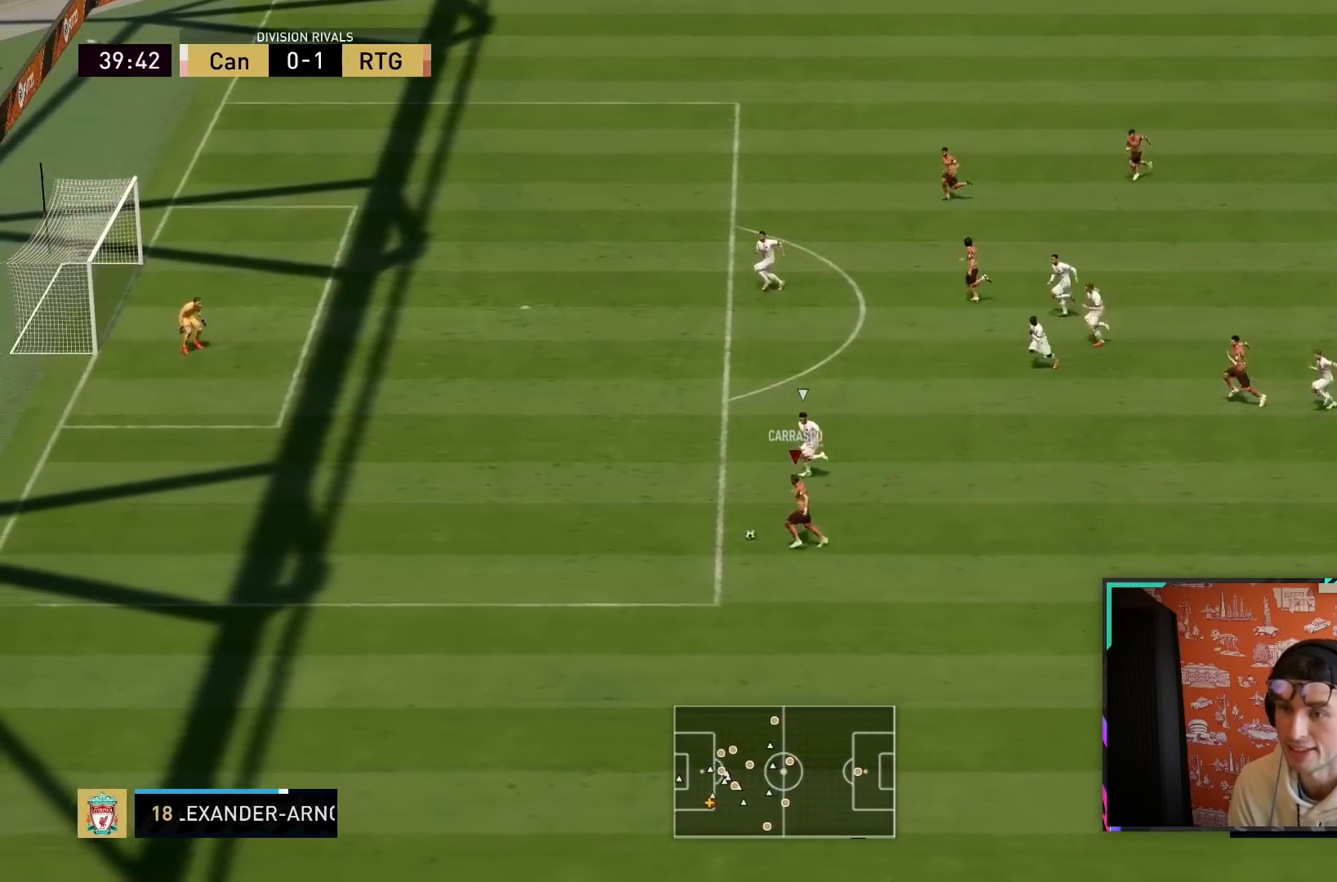
{"buttons": ["R2"], "left_stick": "down-left", "right_stick": "center", "events": []}
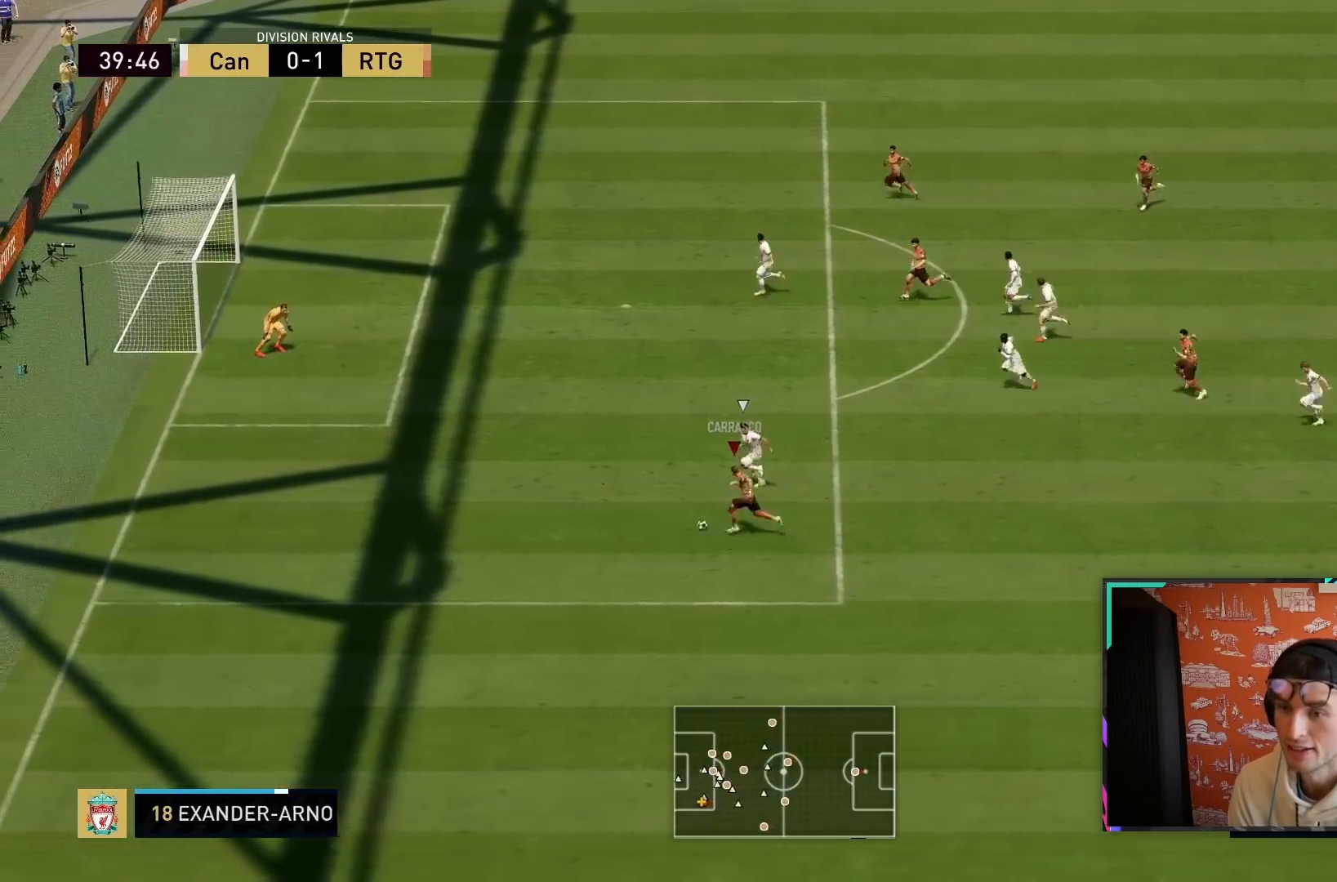
{"buttons": ["R2"], "left_stick": "left", "right_stick": "center", "events": [[117, "left_stick", "left"]]}
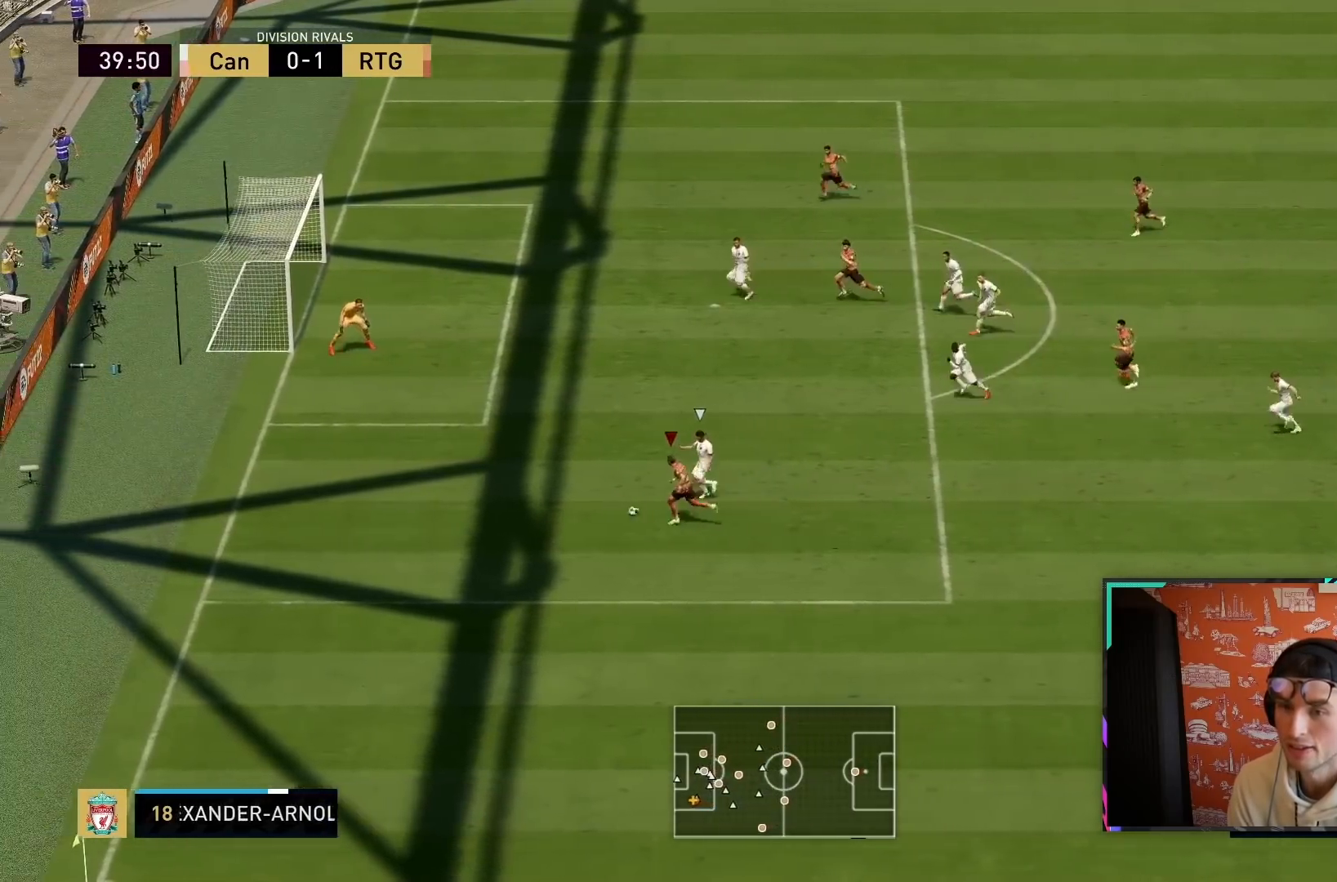
{"buttons": [], "left_stick": "up", "right_stick": "center"}
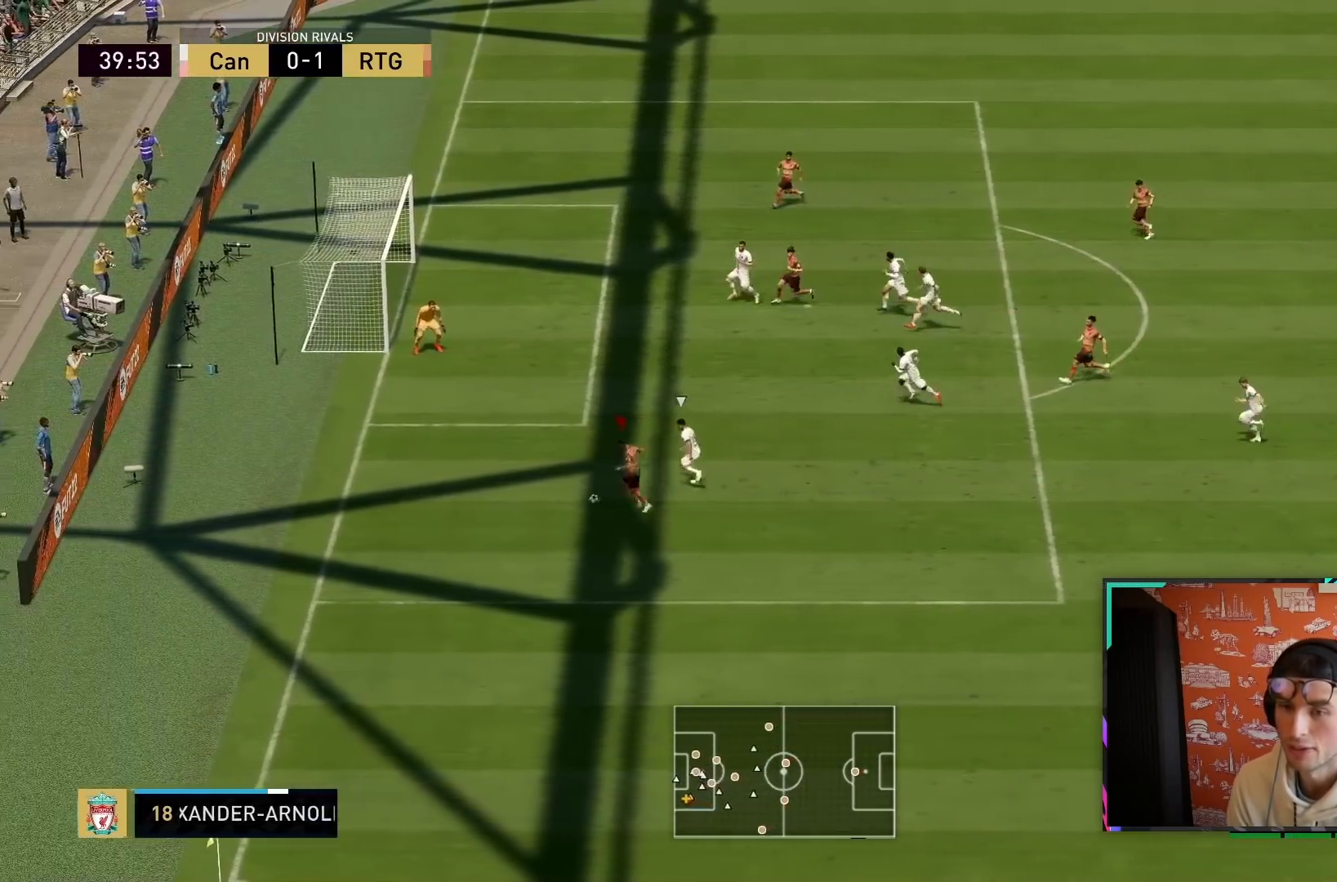
{"buttons": [], "left_stick": "down-left", "right_stick": "center", "events": [[83, "left_stick", "up-left"], [283, "left_stick", "left"], [467, "left_stick", "down-left"]]}
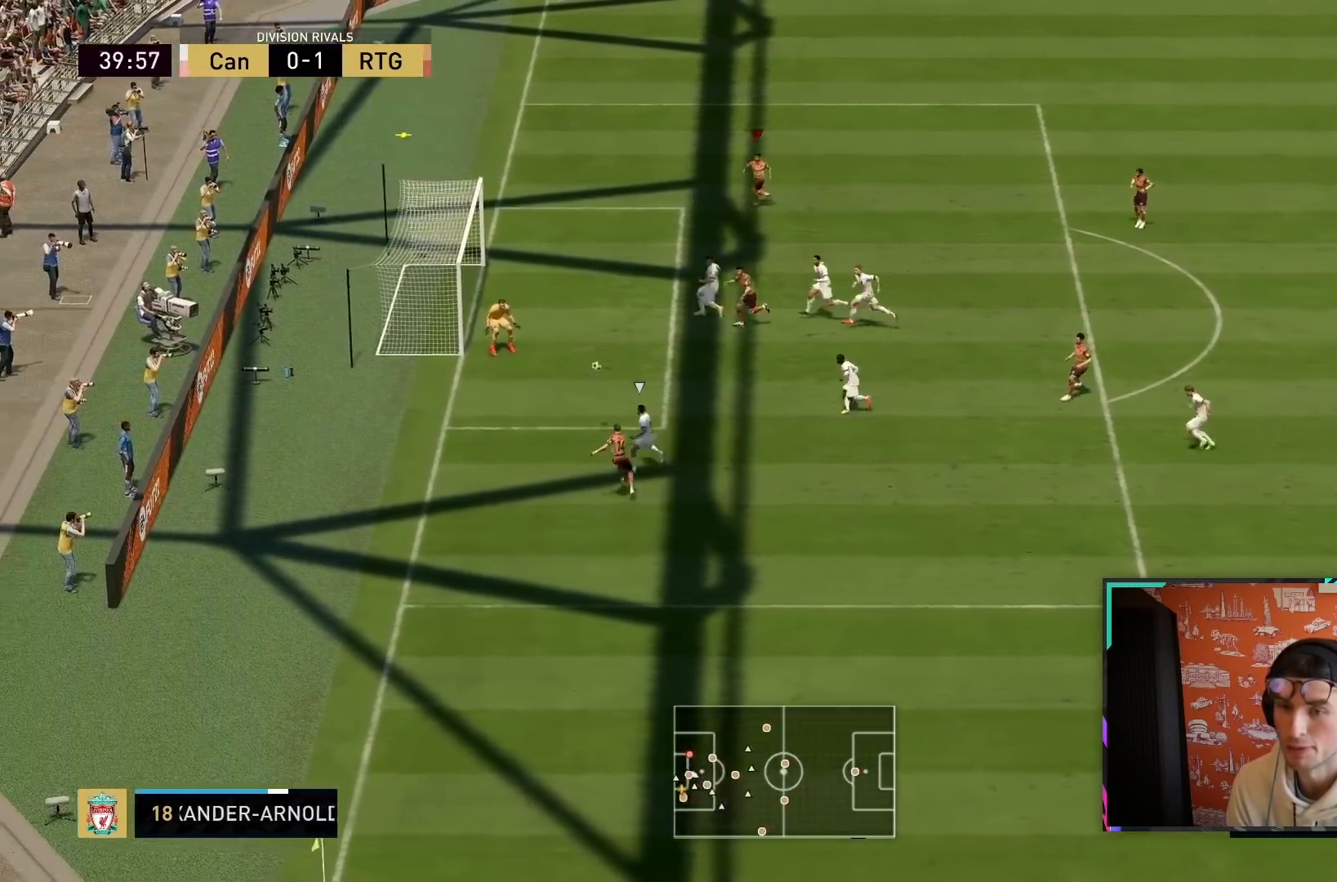
{"buttons": [], "left_stick": "down-right", "right_stick": "center", "events": [[17, "R2", "down"], [367, "left_stick", "right"], [400, "R2", "up"], [467, "left_stick", "down-right"]]}
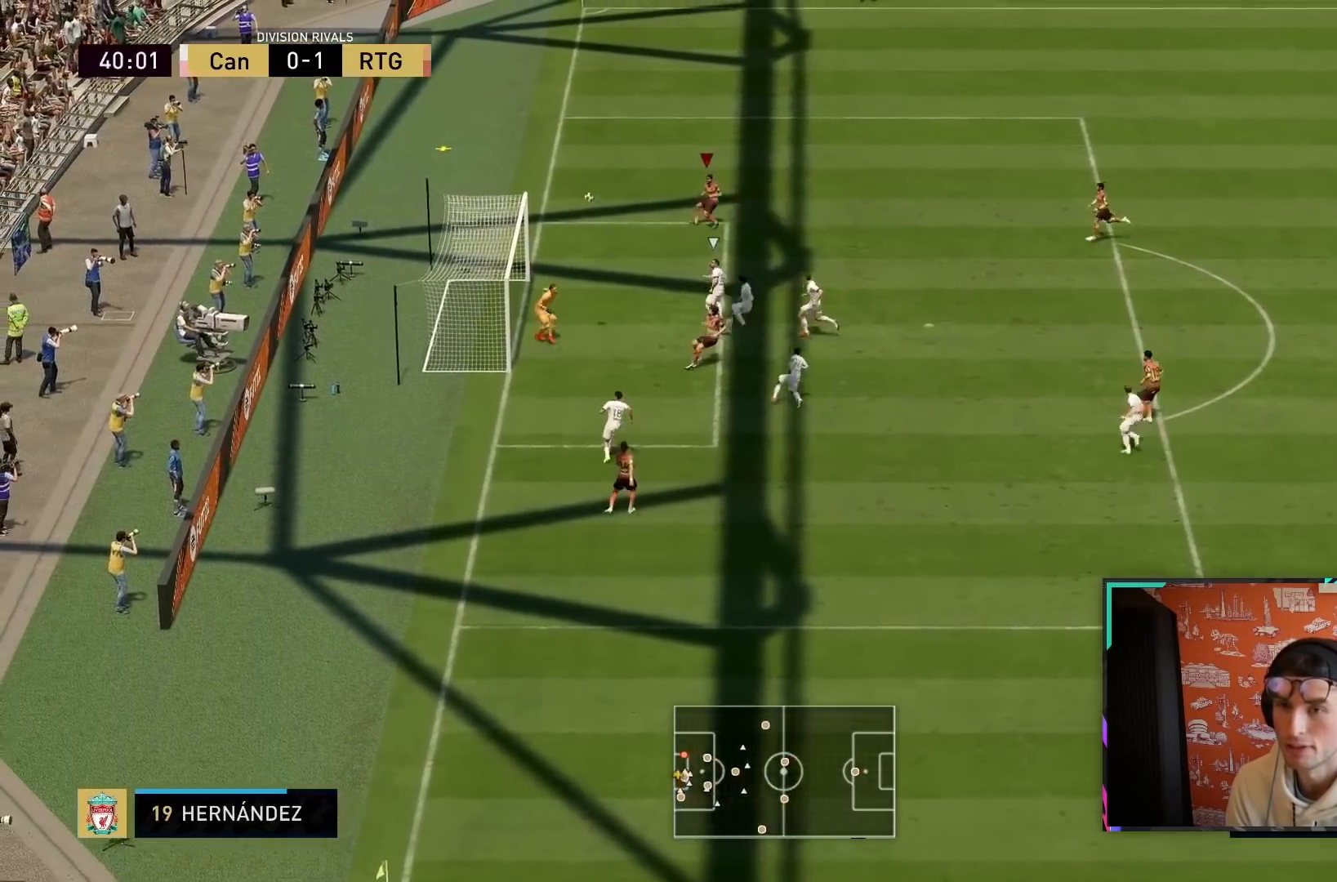
{"buttons": [], "left_stick": "center", "right_stick": "center", "events": [[250, "left_stick", "center"]]}
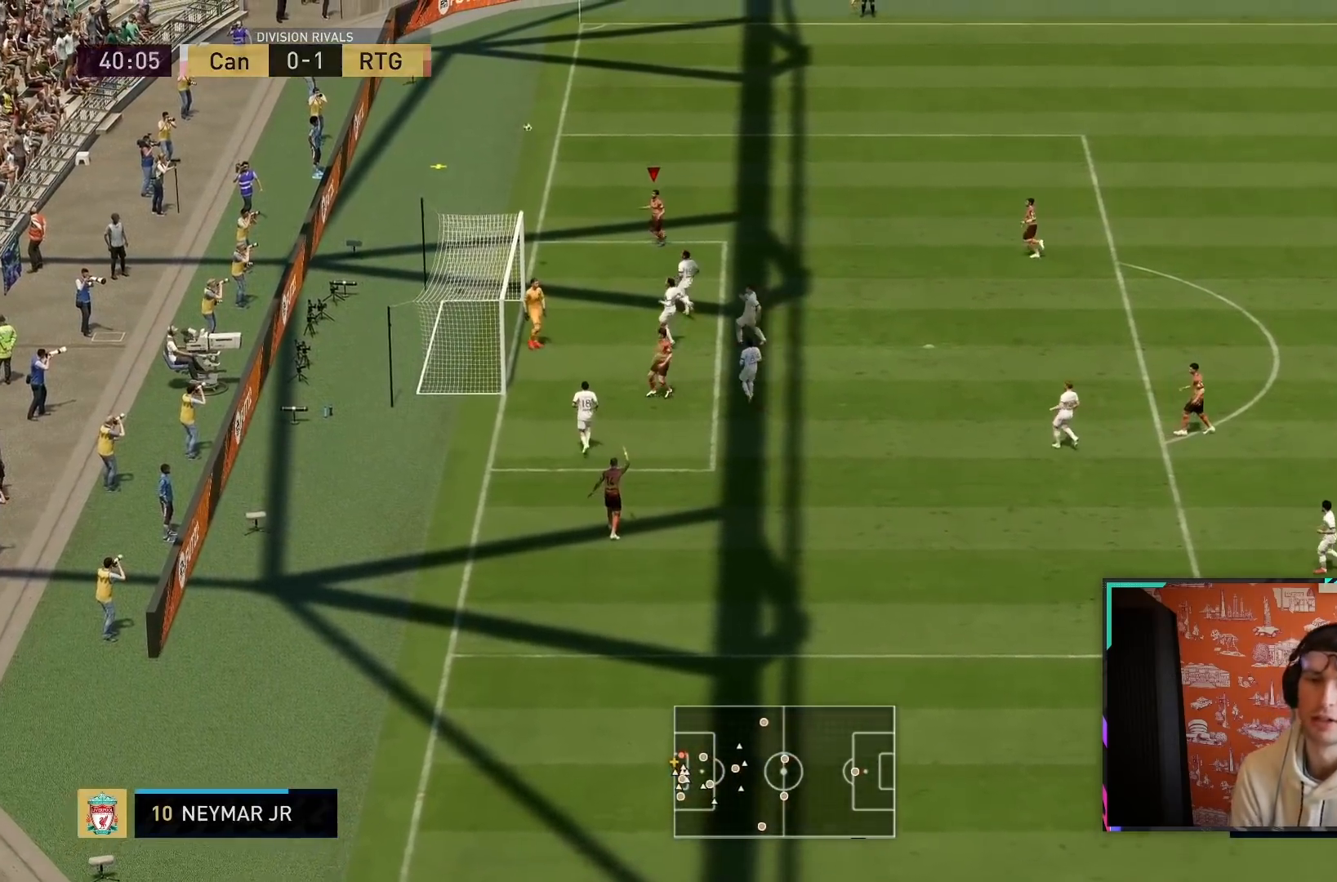
{"buttons": [], "left_stick": "center", "right_stick": "center", "events": []}
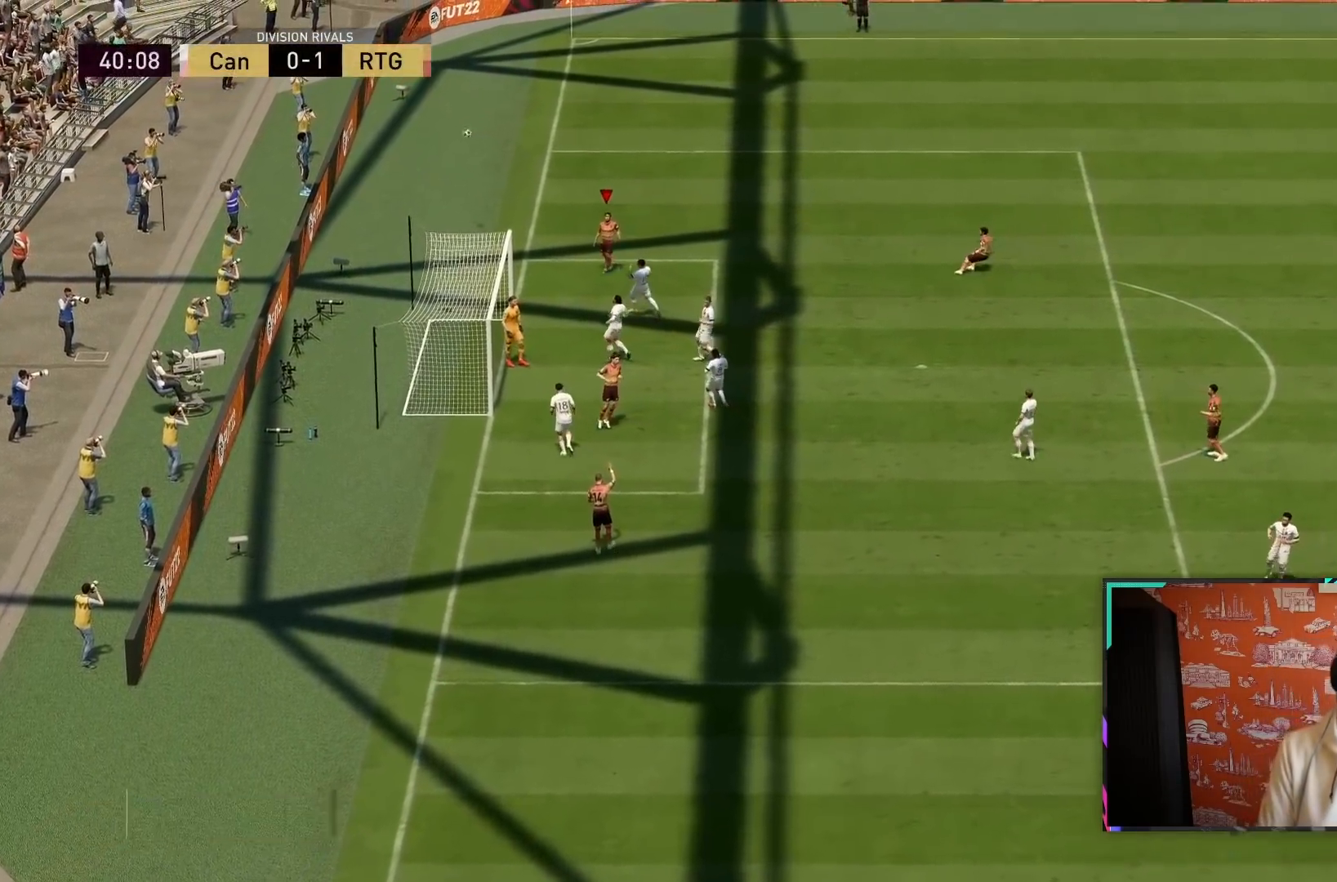
{"buttons": [], "left_stick": "center", "right_stick": "center", "events": [[183, "left_stick", "down-left"], [417, "left_stick", "center"]]}